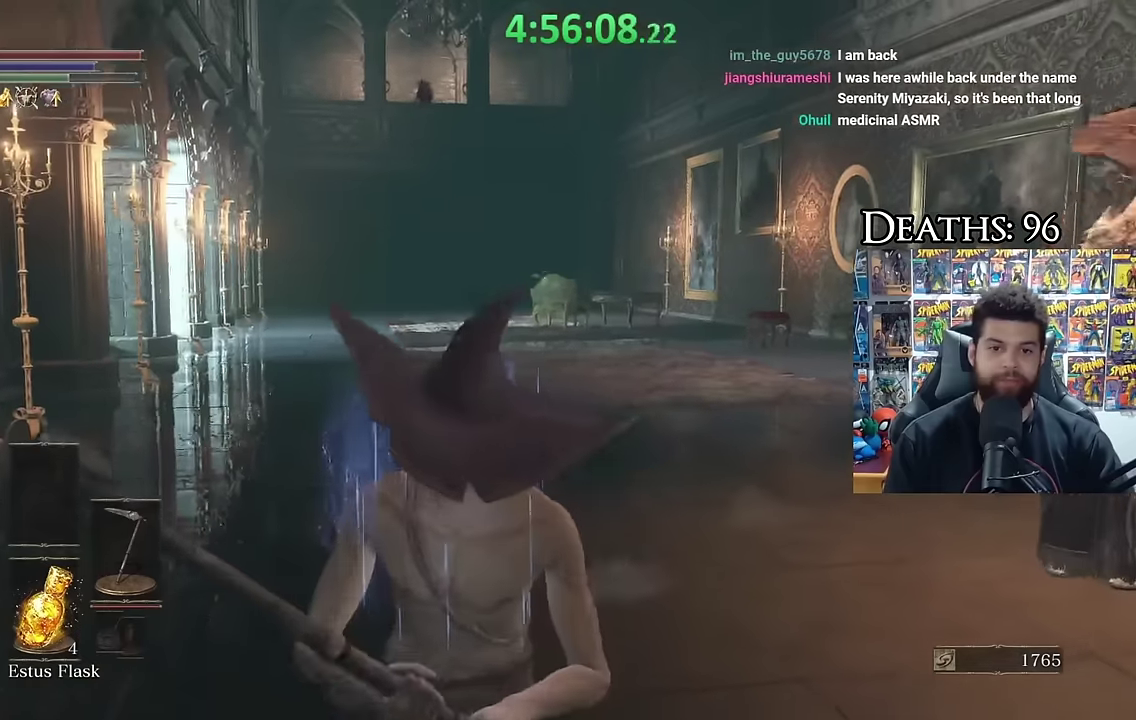
Gameplay with a controller (Xbox layout); each line is a JSON object with the inputs held at the frame after it. "events" lists button and stick changes between this image and that frame as [ms after this image, input, new state], when the widget could be followed in between. Not read: HOME.
{"buttons": ["B"], "left_stick": "down-left", "right_stick": "right", "events": [[33, "B", "down"], [400, "right_stick", "right"], [417, "left_stick", "down-left"]]}
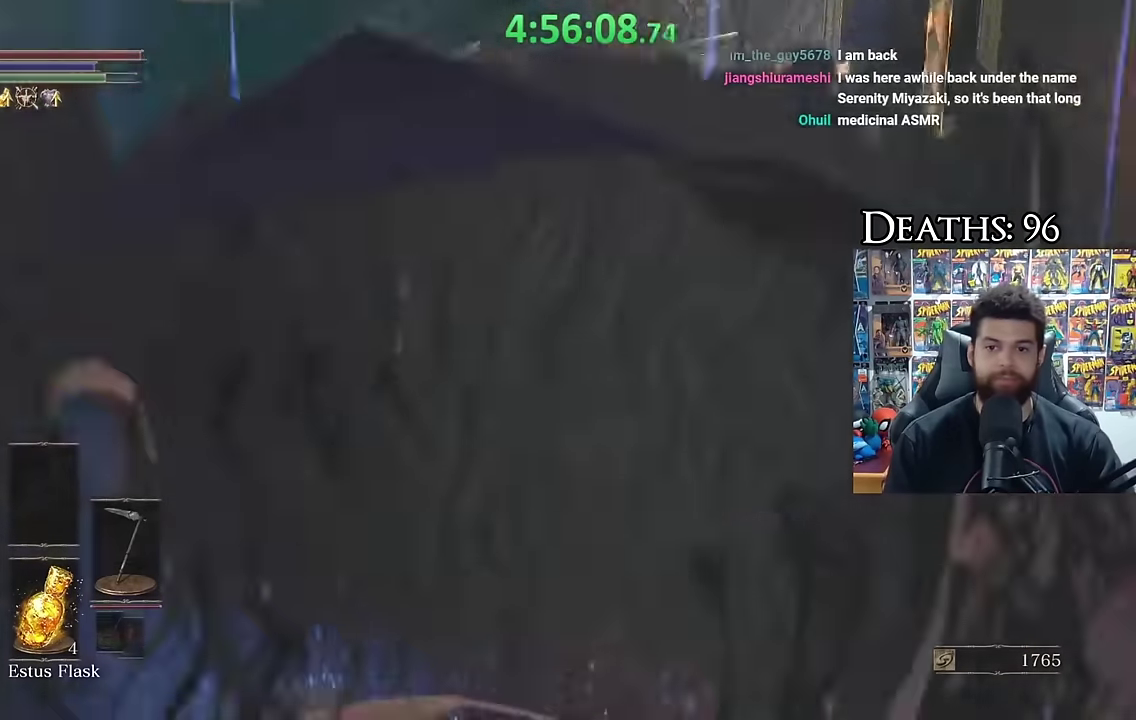
{"buttons": ["B"], "left_stick": "up-right", "right_stick": "right", "events": [[150, "left_stick", "down"], [217, "left_stick", "down-right"], [283, "left_stick", "right"], [283, "right_stick", "center"], [400, "left_stick", "up-right"], [467, "right_stick", "right"]]}
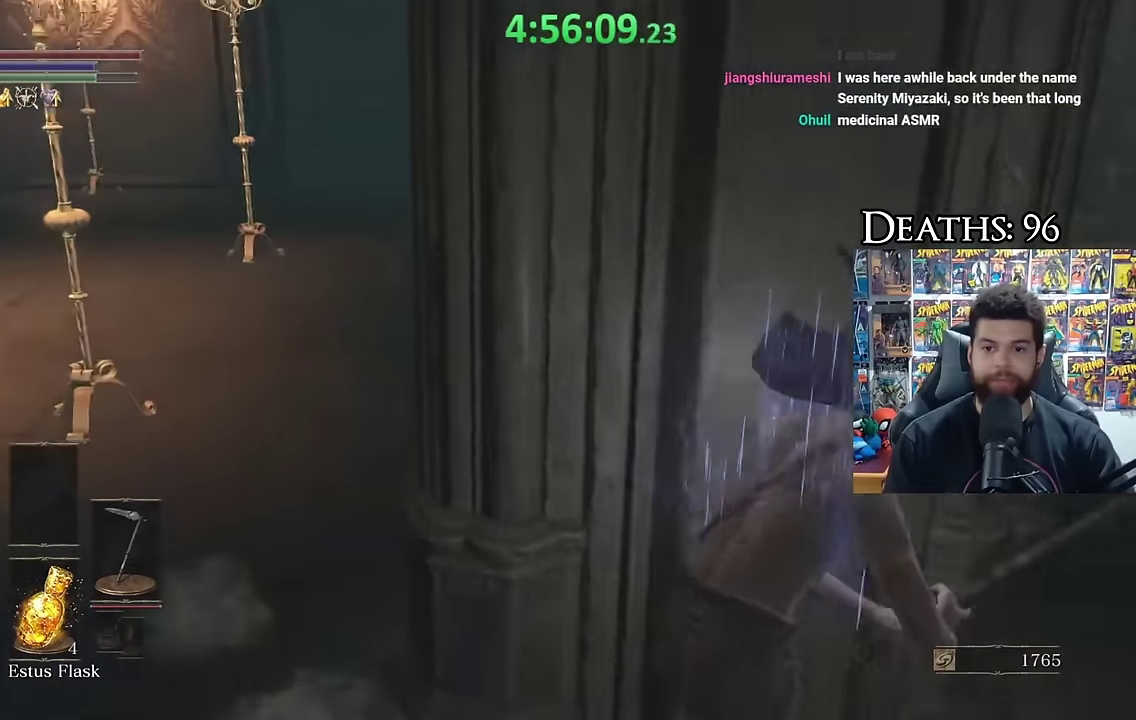
{"buttons": ["B"], "left_stick": "up", "right_stick": "center", "events": [[183, "right_stick", "center"], [233, "left_stick", "up"]]}
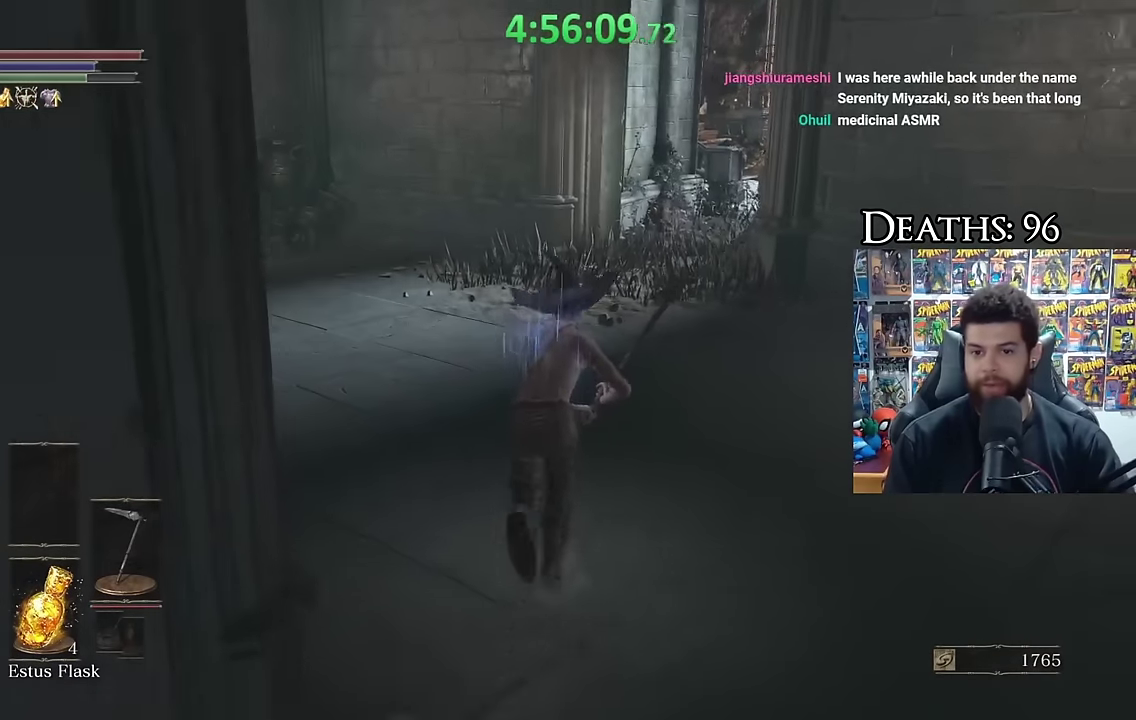
{"buttons": ["B"], "left_stick": "up-right", "right_stick": "center", "events": [[33, "right_stick", "left"], [150, "right_stick", "center"], [200, "left_stick", "up-right"]]}
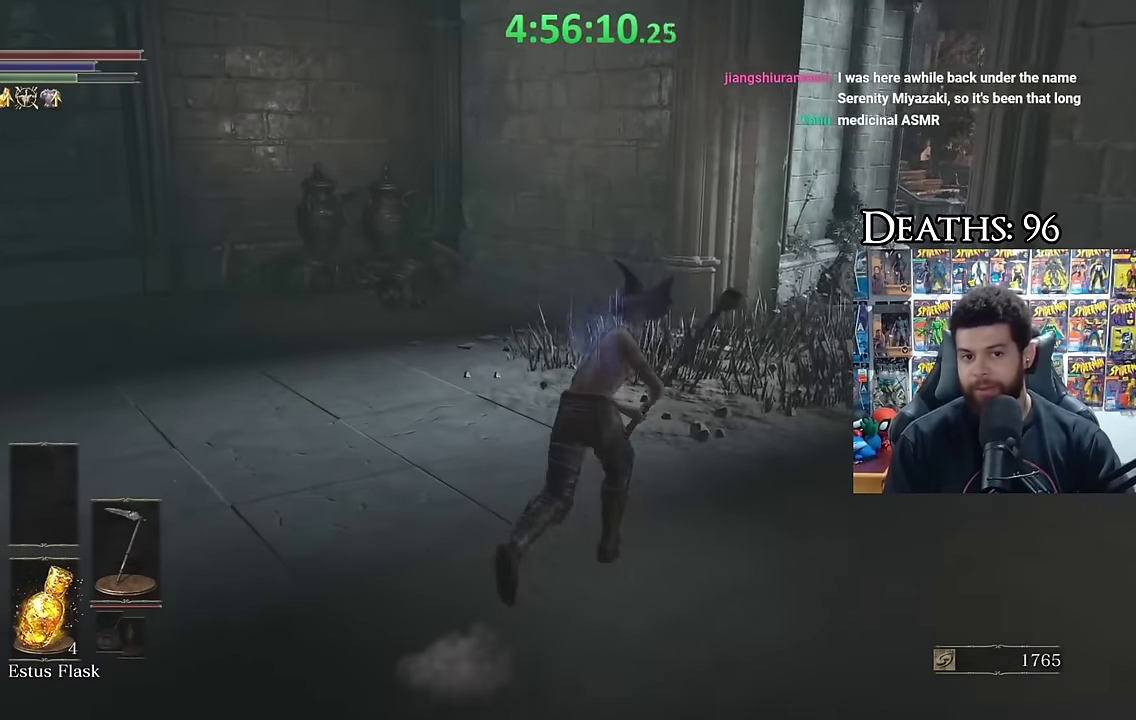
{"buttons": [], "left_stick": "up", "right_stick": "center", "events": [[100, "left_stick", "up"], [150, "right_stick", "right"], [300, "right_stick", "center"], [483, "B", "up"]]}
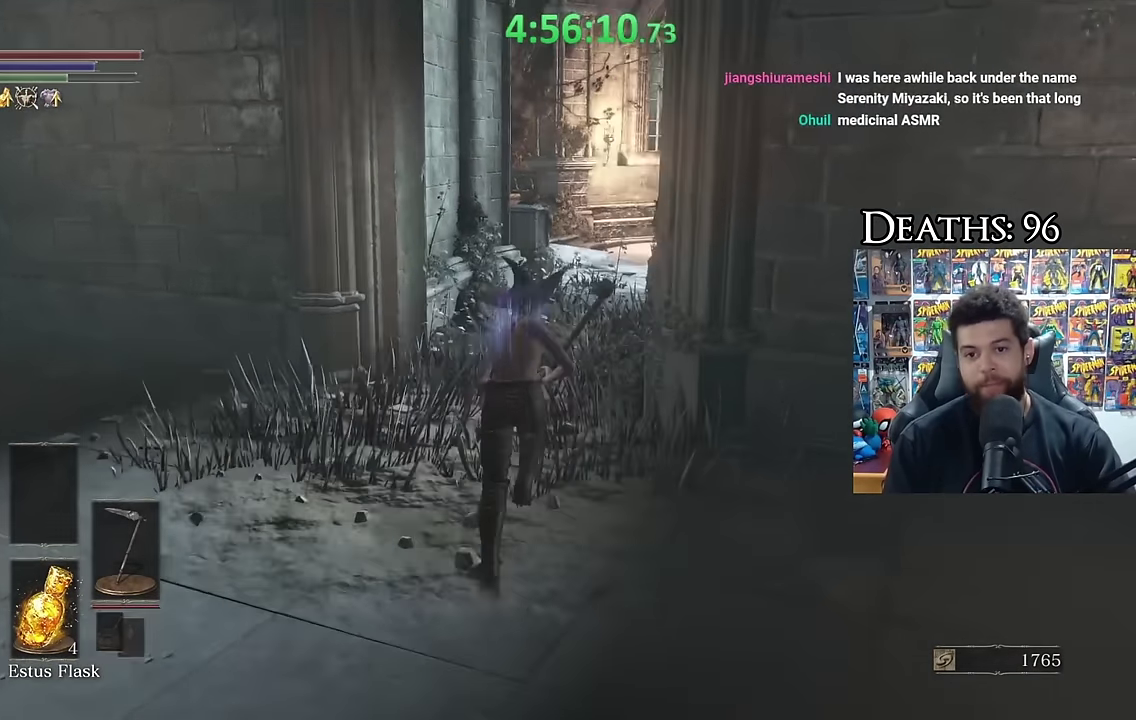
{"buttons": ["B"], "left_stick": "up", "right_stick": "center", "events": [[150, "right_stick", "right"], [200, "right_stick", "center"], [300, "B", "down"]]}
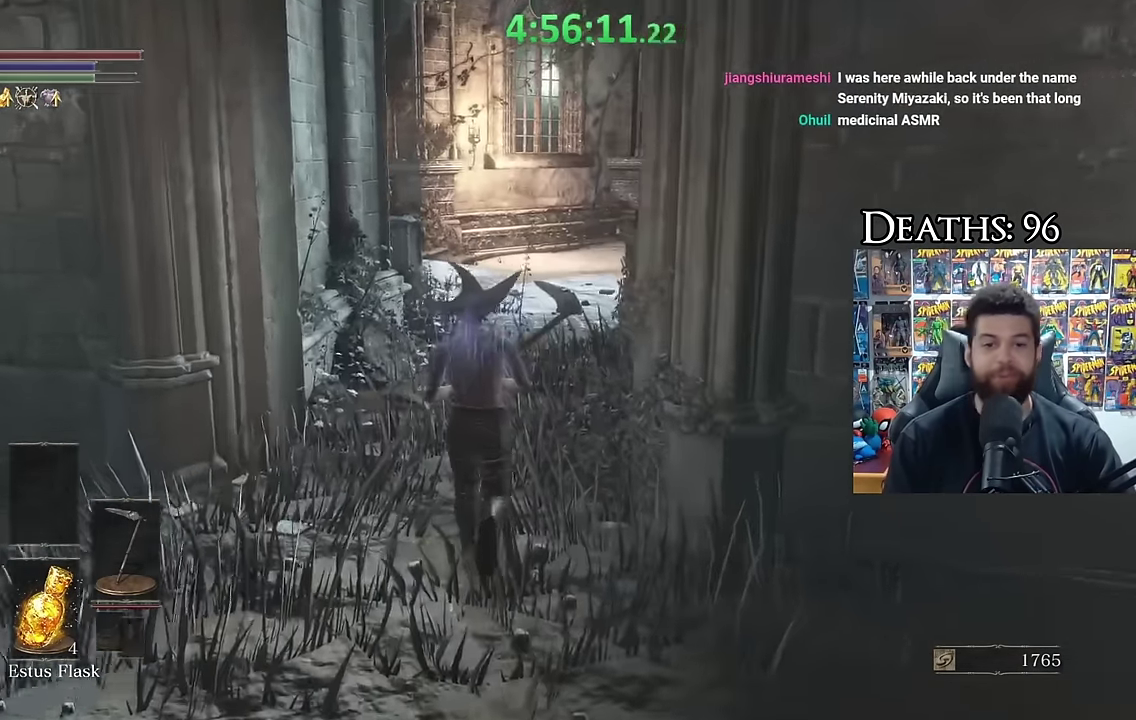
{"buttons": ["B"], "left_stick": "up", "right_stick": "center", "events": [[183, "right_stick", "right"], [350, "right_stick", "center"]]}
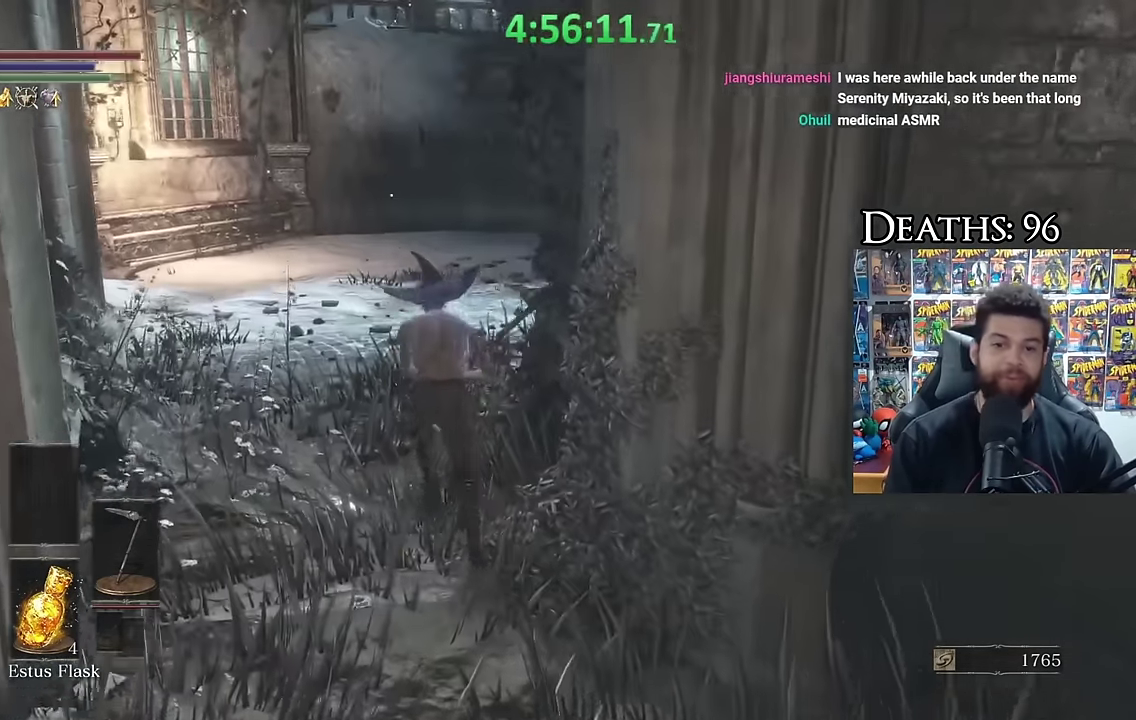
{"buttons": ["B"], "left_stick": "up-left", "right_stick": "up-right"}
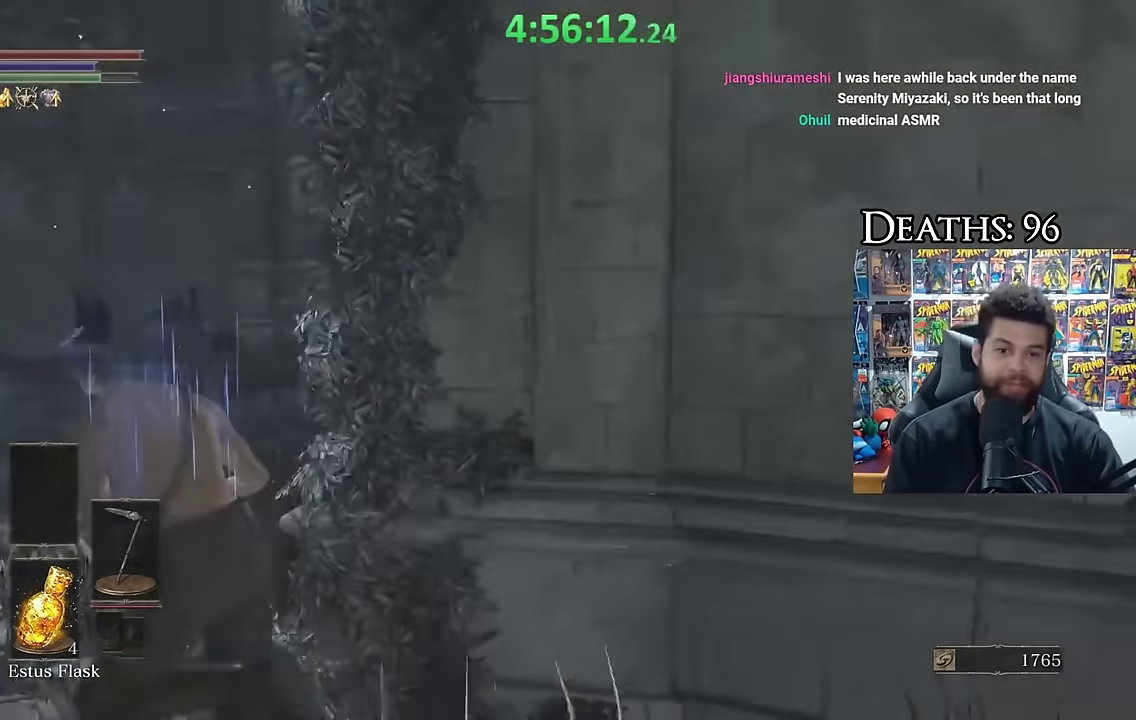
{"buttons": [], "left_stick": "down-left", "right_stick": "right"}
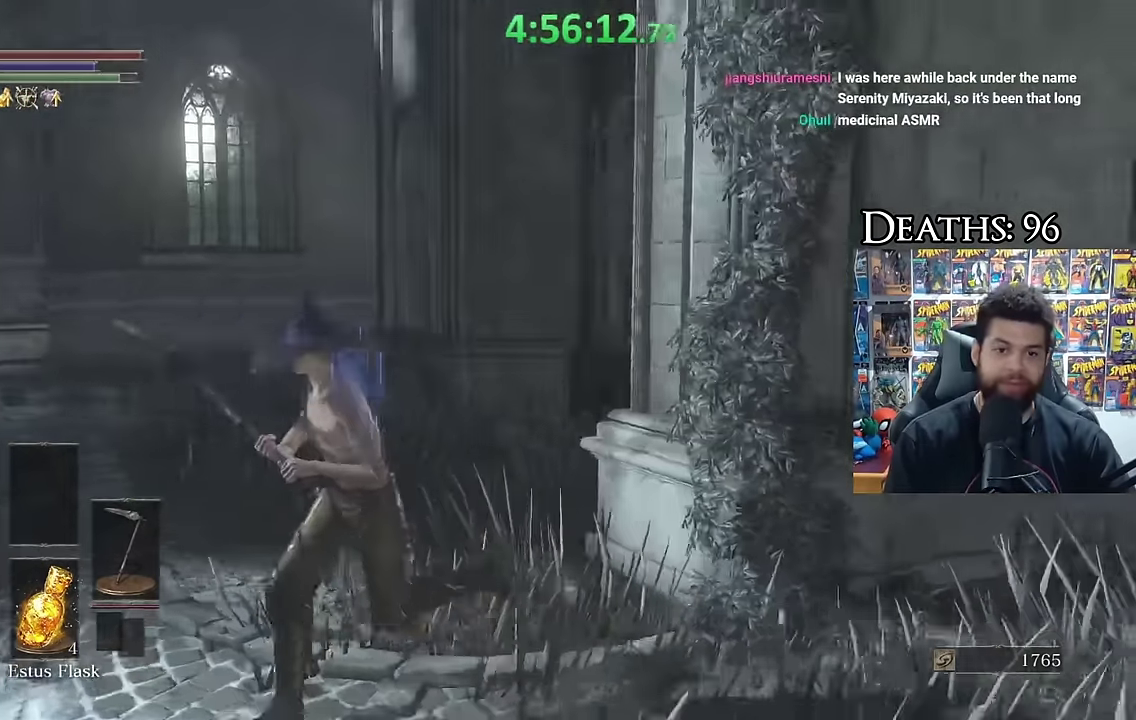
{"buttons": ["B"], "left_stick": "up-left", "right_stick": "right", "events": [[117, "left_stick", "down"], [233, "left_stick", "down-right"], [300, "right_stick", "center"], [400, "right_stick", "right"], [417, "B", "down"], [417, "left_stick", "up-left"]]}
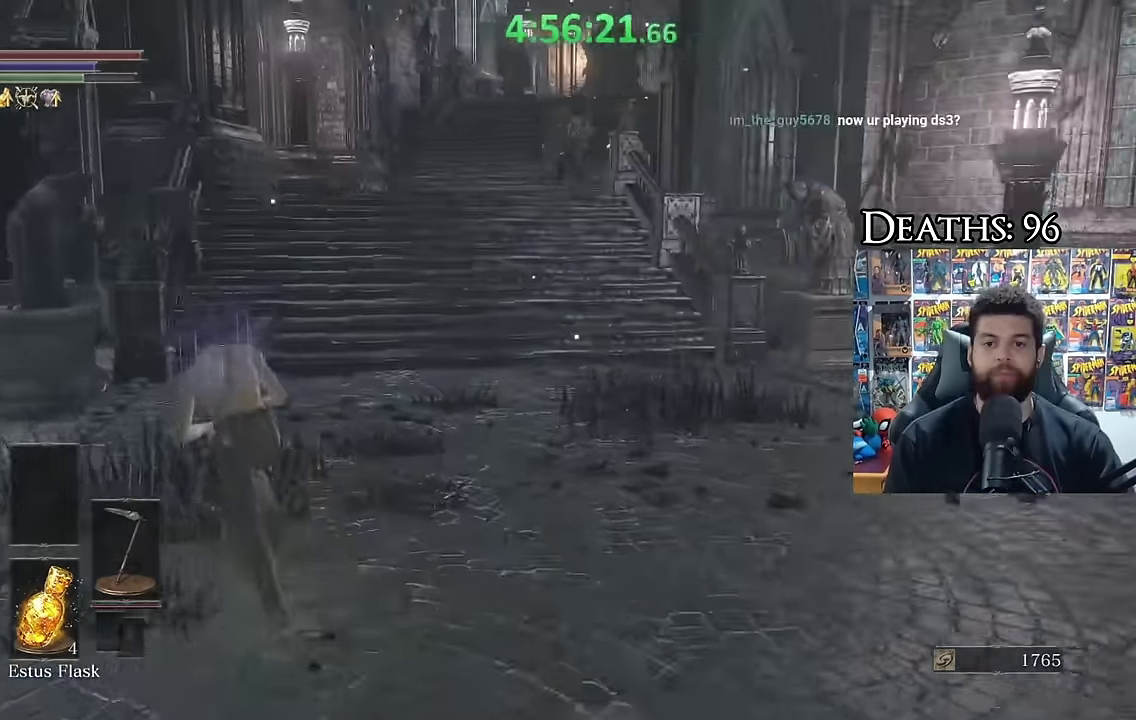
{"buttons": ["B"], "left_stick": "left", "right_stick": "right", "events": [[333, "left_stick", "left"]]}
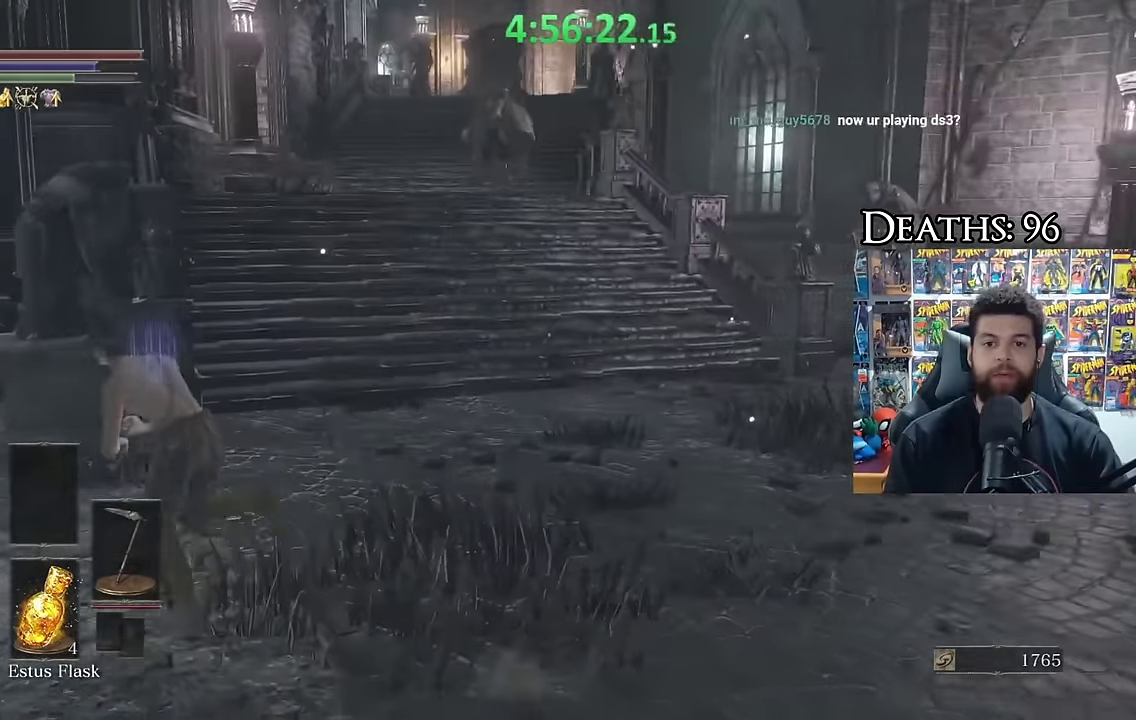
{"buttons": ["A", "B"], "left_stick": "down-left", "right_stick": "center", "events": [[283, "A", "down"], [300, "right_stick", "center"], [317, "left_stick", "down-left"], [383, "A", "up"], [433, "A", "down"]]}
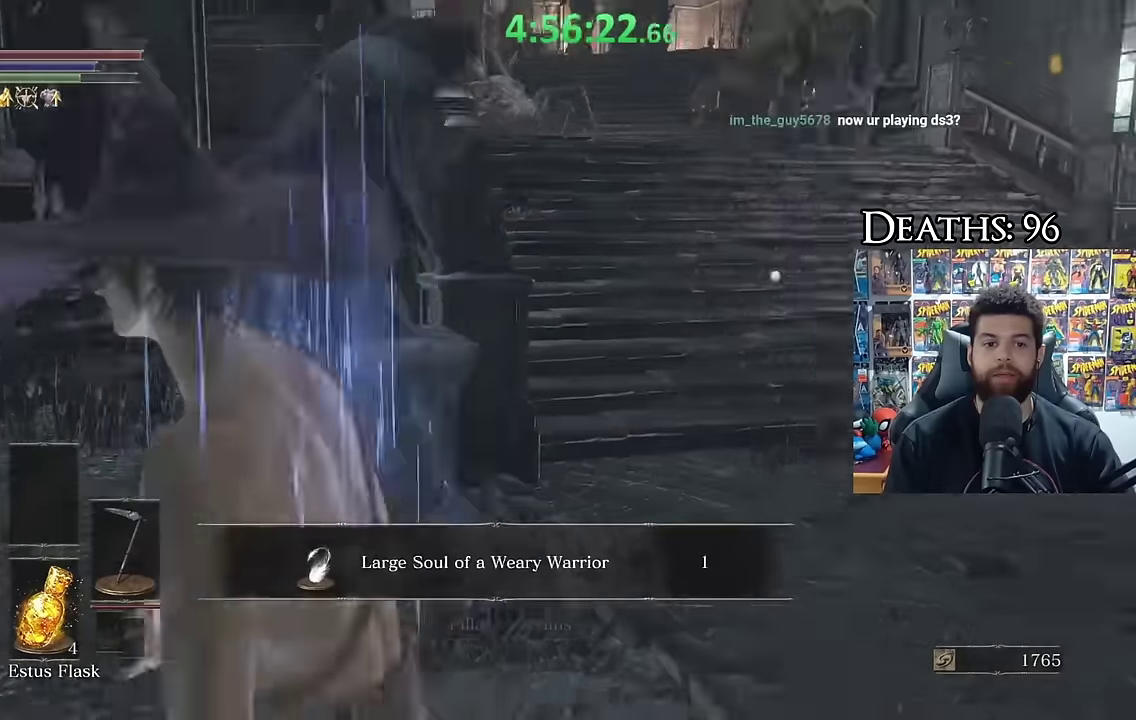
{"buttons": ["B"], "left_stick": "down-right", "right_stick": "center", "events": [[17, "A", "up"], [17, "left_stick", "center"], [83, "A", "down"], [183, "A", "up"], [217, "left_stick", "down-right"], [250, "A", "down"], [317, "A", "up"], [400, "A", "down"], [483, "A", "up"]]}
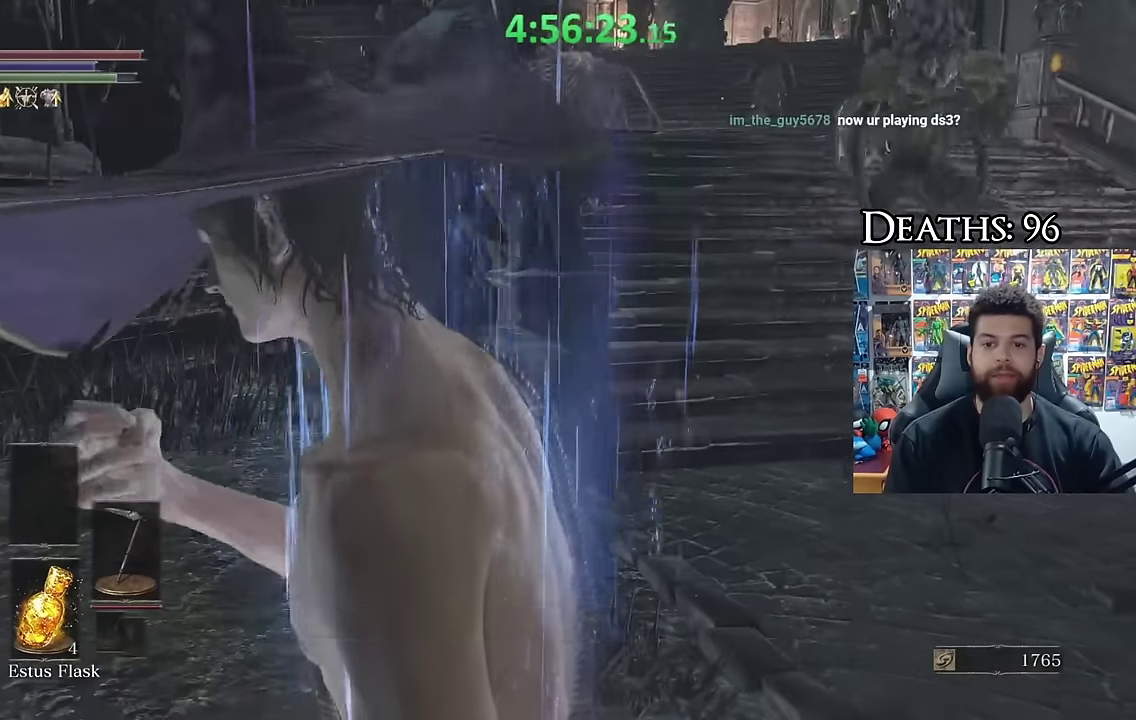
{"buttons": ["B"], "left_stick": "right", "right_stick": "left", "events": [[67, "A", "down"], [167, "A", "up"], [467, "left_stick", "right"], [467, "right_stick", "left"]]}
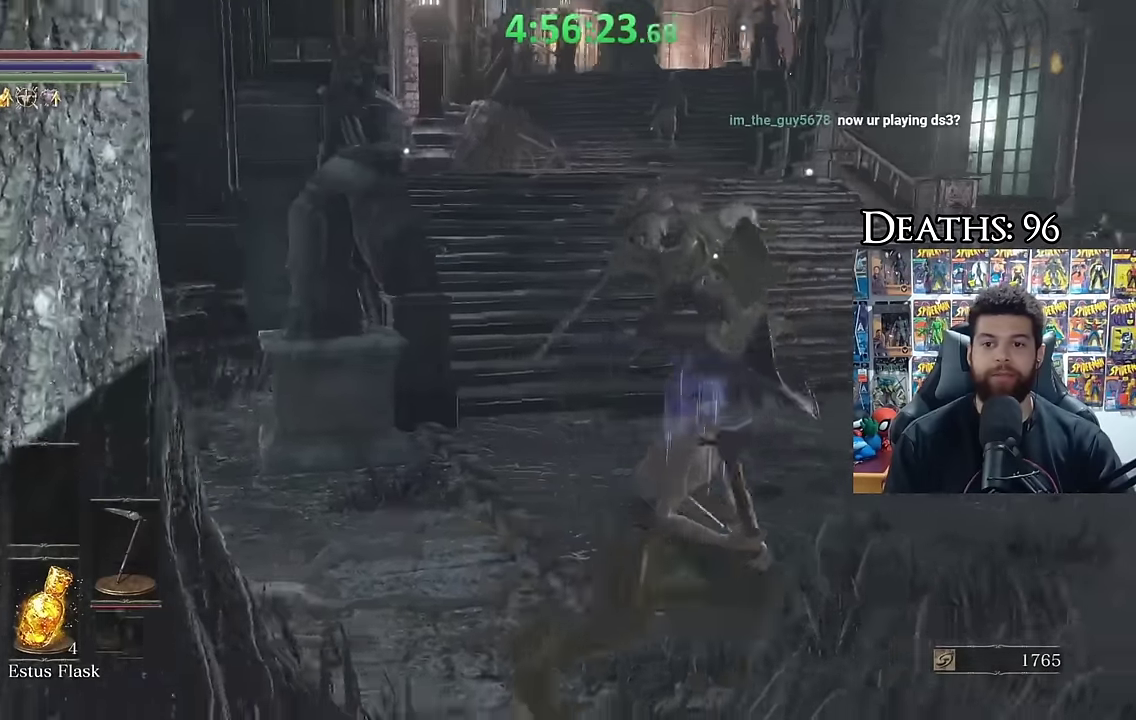
{"buttons": ["B"], "left_stick": "down-right", "right_stick": "center", "events": [[100, "right_stick", "center"], [383, "left_stick", "down-right"]]}
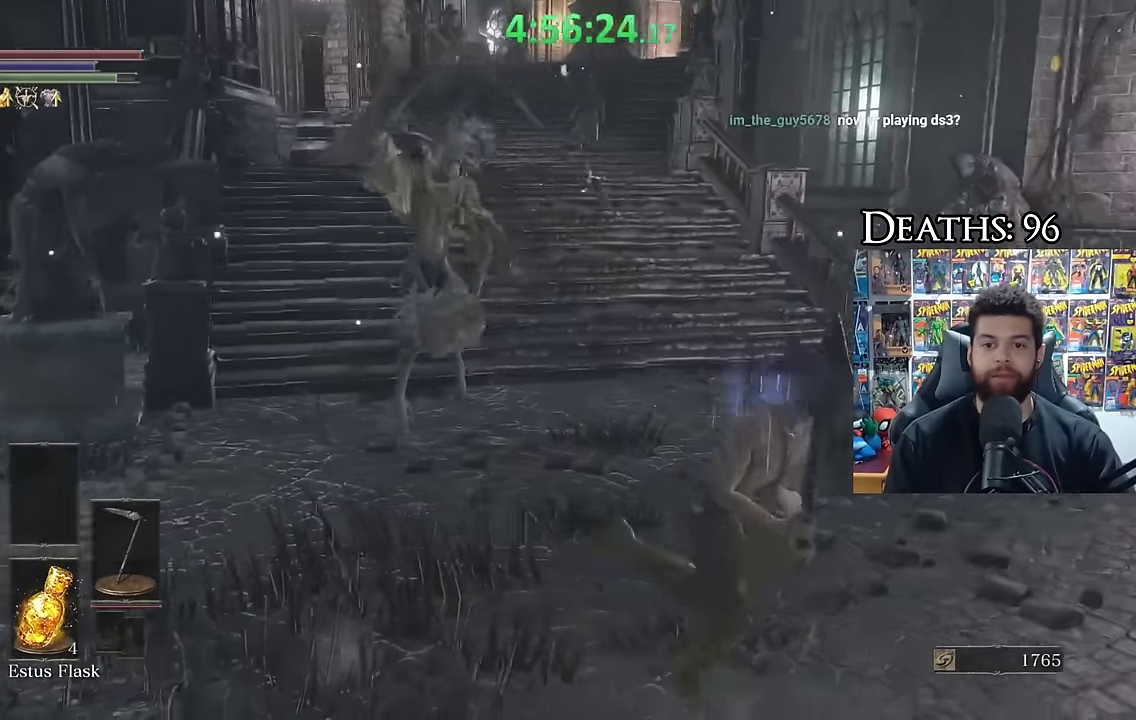
{"buttons": ["B"], "left_stick": "right", "right_stick": "left", "events": [[183, "left_stick", "right"], [400, "right_stick", "left"]]}
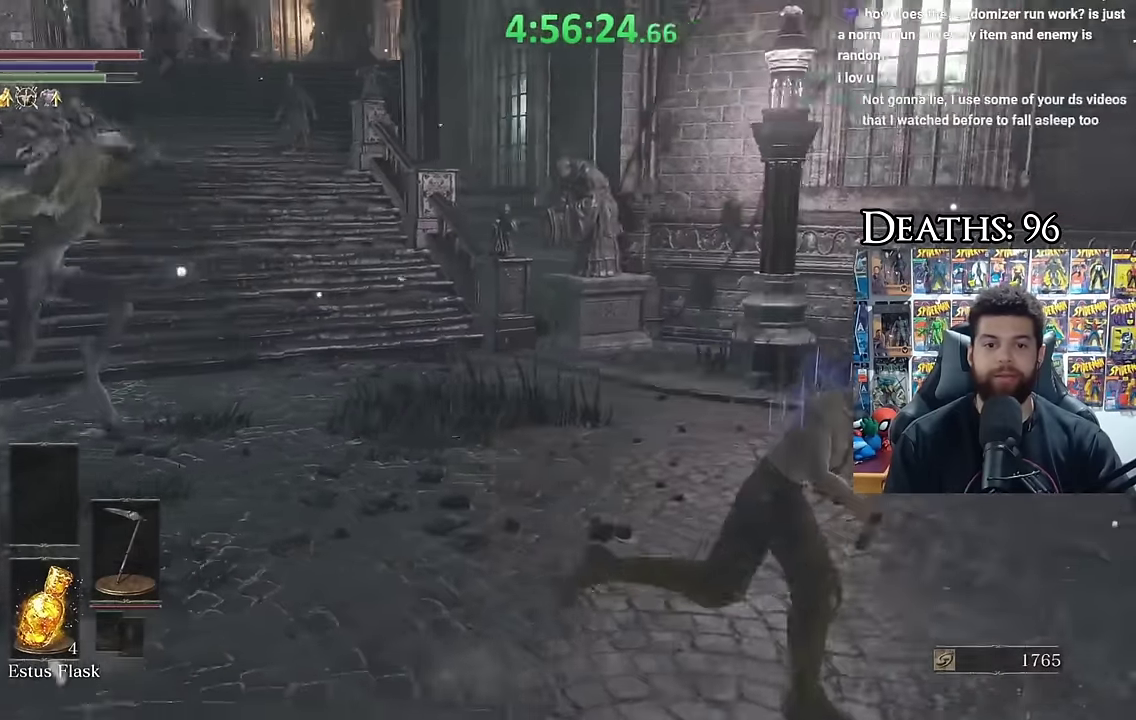
{"buttons": ["B"], "left_stick": "up", "right_stick": "center", "events": [[183, "right_stick", "center"], [267, "left_stick", "up"], [283, "right_stick", "down-right"], [483, "right_stick", "center"]]}
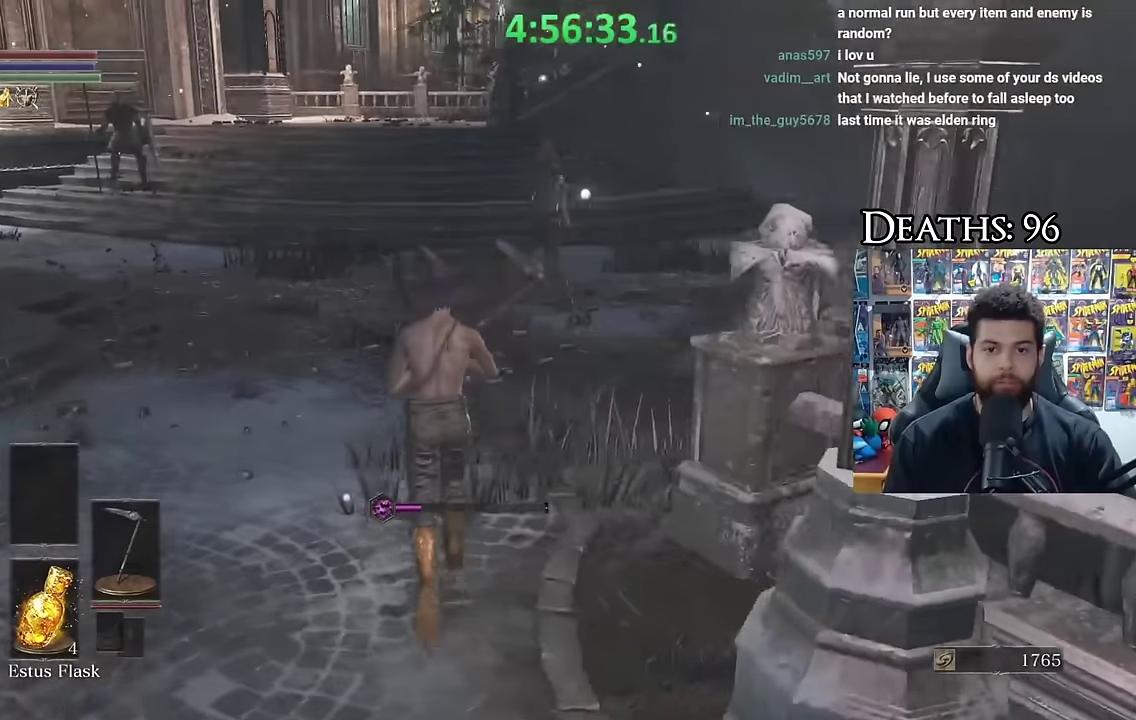
{"buttons": ["B"], "left_stick": "up", "right_stick": "center", "events": []}
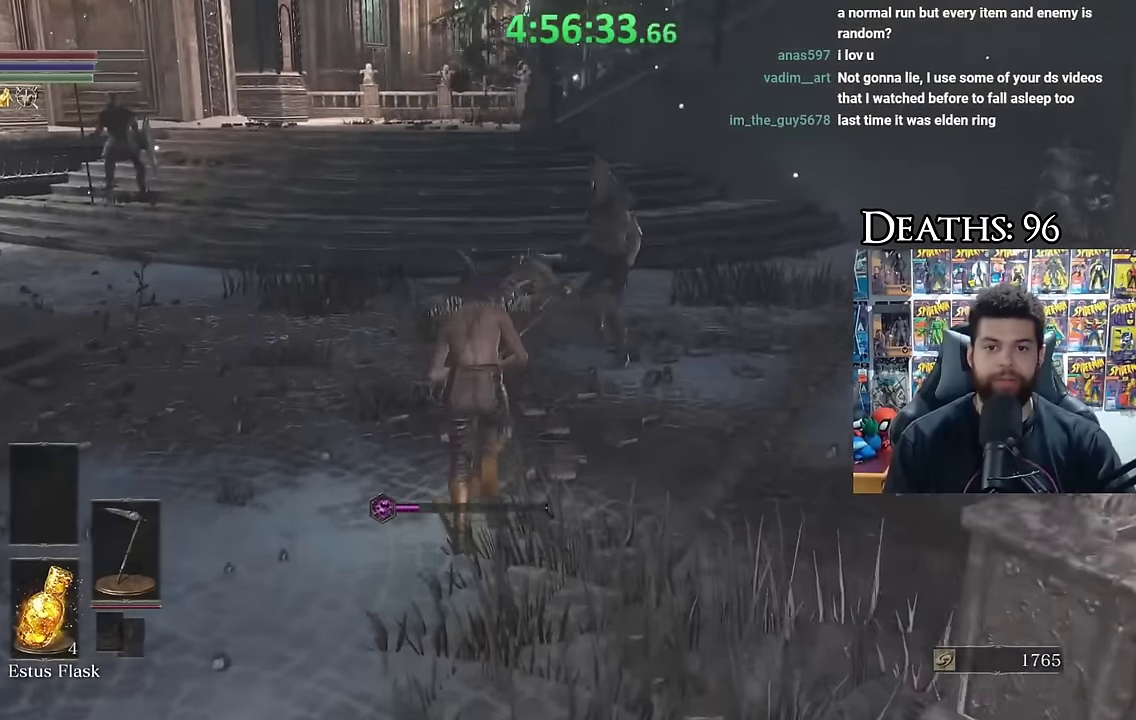
{"buttons": ["B"], "left_stick": "up-right", "right_stick": "center", "events": [[17, "left_stick", "up-right"]]}
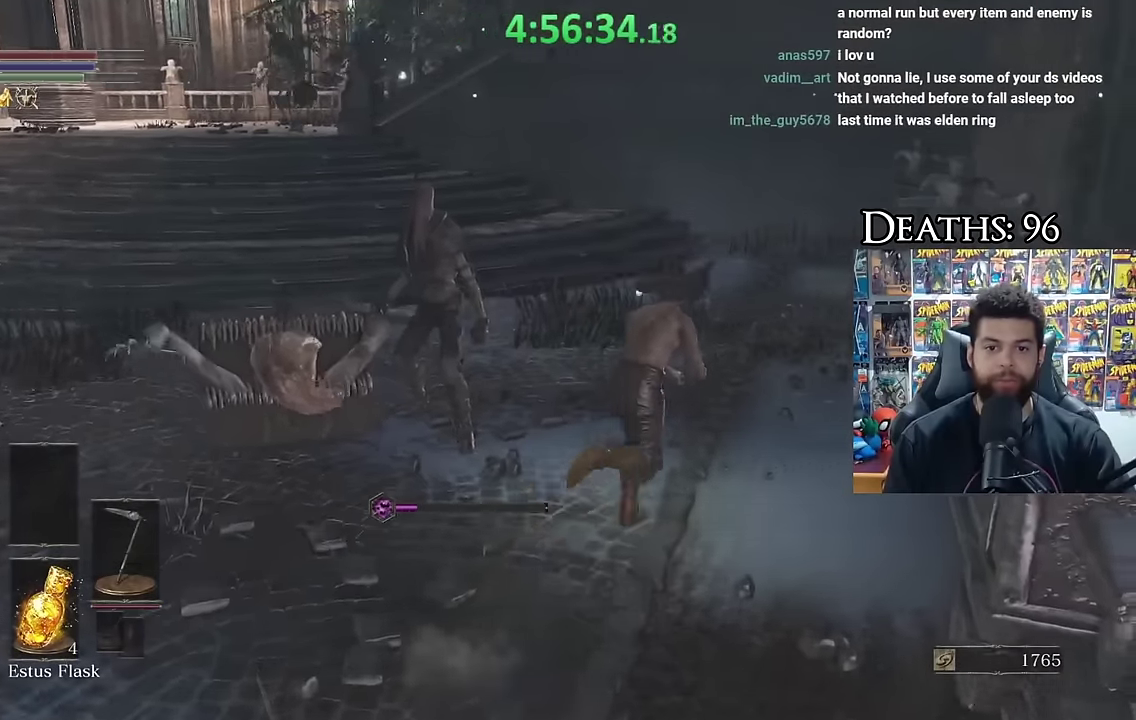
{"buttons": ["B"], "left_stick": "up-right", "right_stick": "left", "events": [[100, "right_stick", "left"]]}
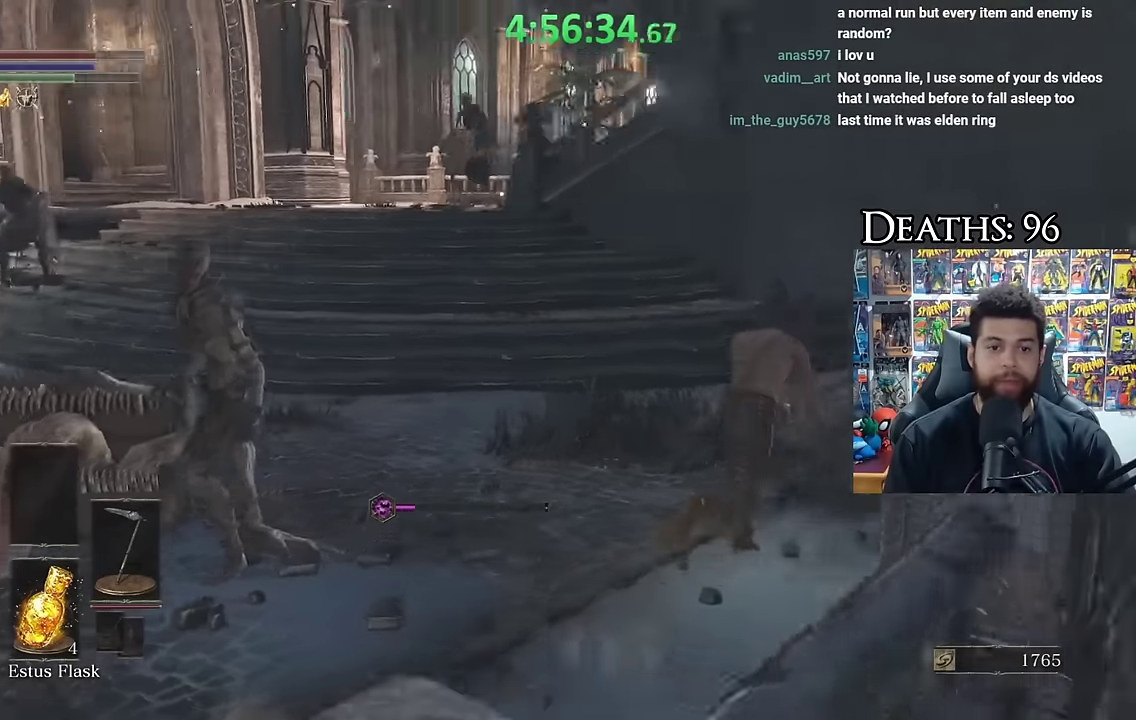
{"buttons": ["B"], "left_stick": "up-right", "right_stick": "left", "events": [[117, "B", "up"], [117, "right_stick", "center"], [233, "B", "down"], [483, "right_stick", "left"]]}
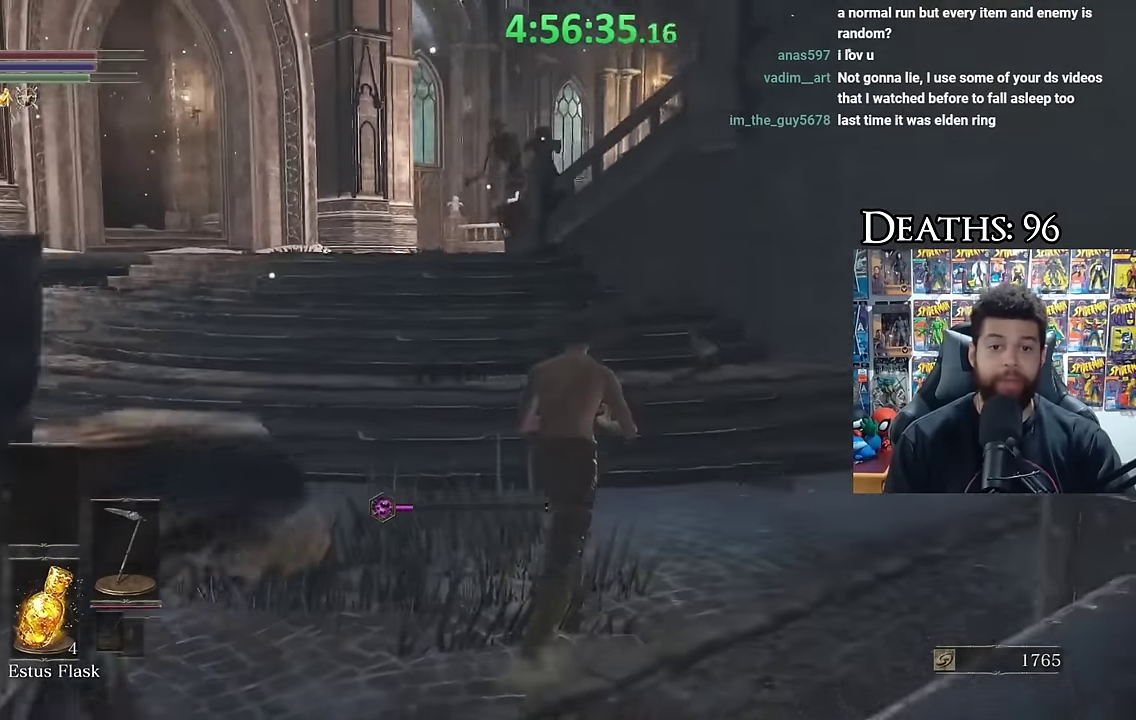
{"buttons": ["B"], "left_stick": "up-right", "right_stick": "left", "events": [[67, "left_stick", "up"], [83, "right_stick", "down-left"], [167, "right_stick", "center"], [367, "left_stick", "up-right"], [467, "right_stick", "left"]]}